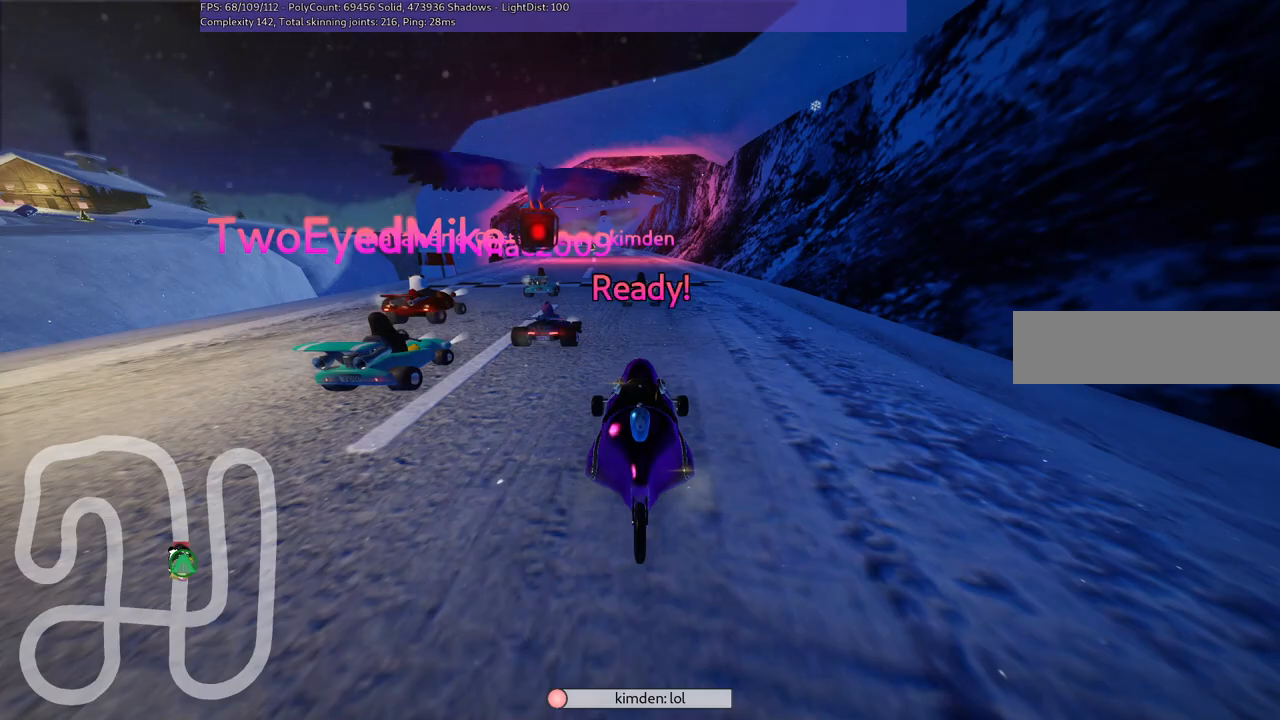
Gameplay with keyboard; each line is a JSON object with the keys held at the frame after it. "events" lists presses ("down") and releases ("up") of ".", "/", "alt_r", "b", "c", "comma", "ctrl_r", "d", "down", "f", "g", "h", "j", "k", "l", "left", "m", "n", "quote", "return", "right", "semicolon", "shift_r", "space", "super", "up" and "v" between this image and that frame as [ms after this image, input, new state], when the widget could be followed in between. No other keys are recorded. Mouse input is not recorded.
{"keys": ["up"], "events": [[500, "up", "down"]]}
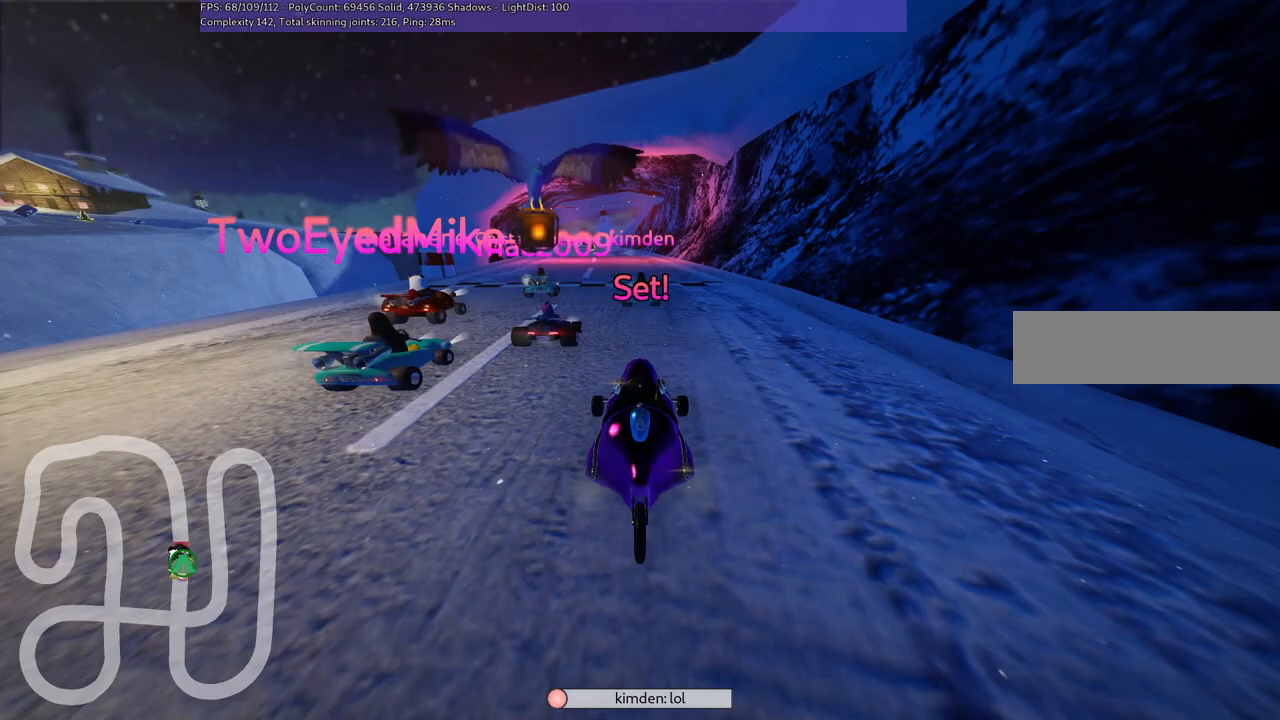
{"keys": ["up"], "events": []}
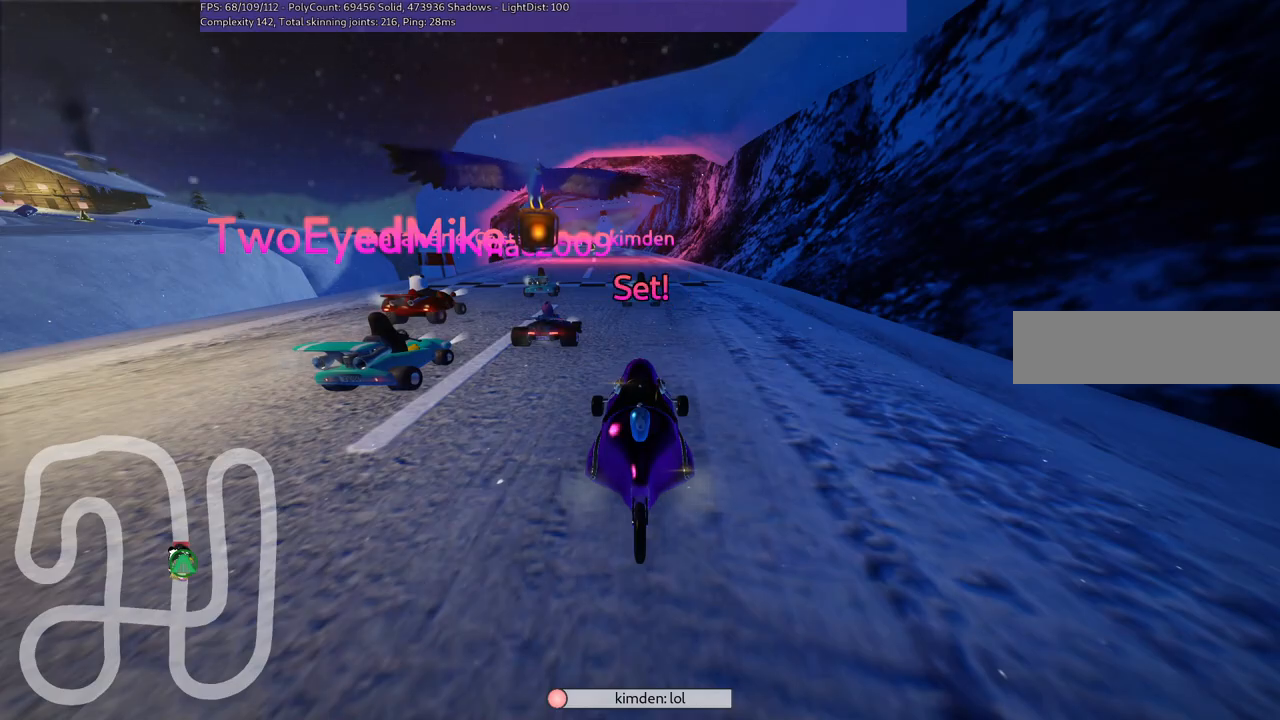
{"keys": ["up"], "events": []}
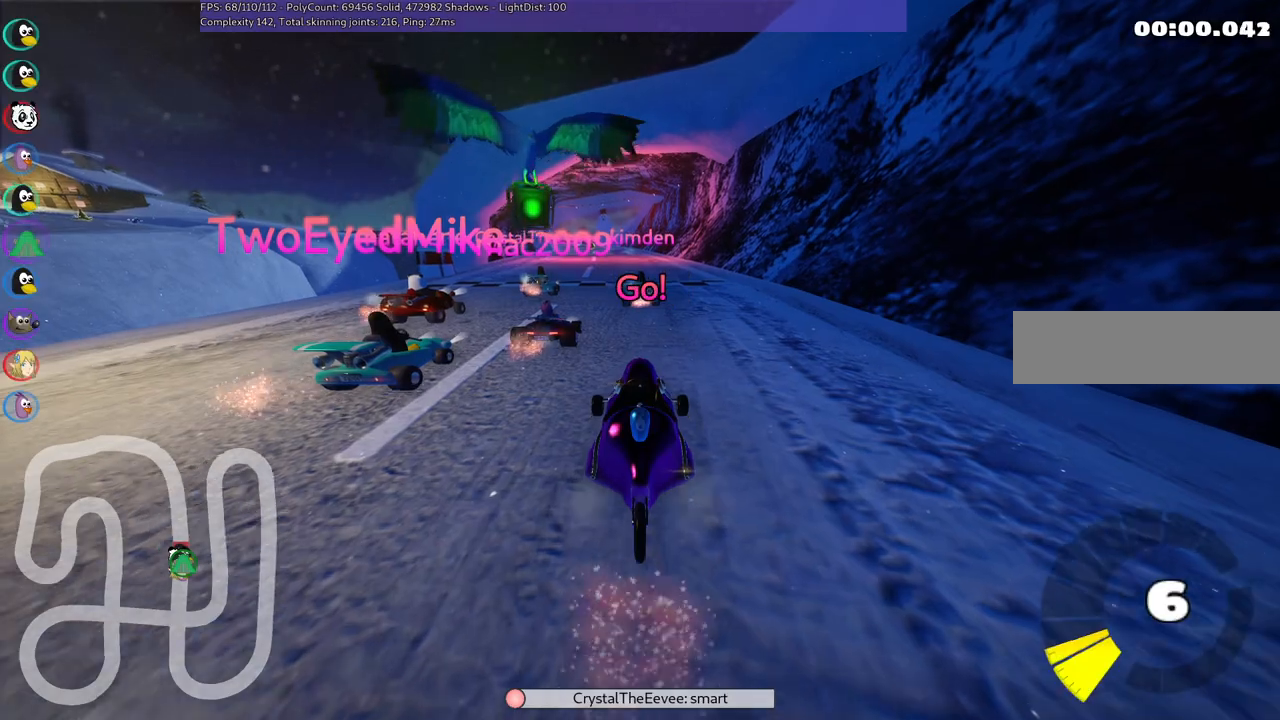
{"keys": ["left", "m", "right", "up"], "events": [[117, "right", "down"], [350, "right", "up"], [400, "left", "down"], [450, "m", "down"], [500, "right", "down"]]}
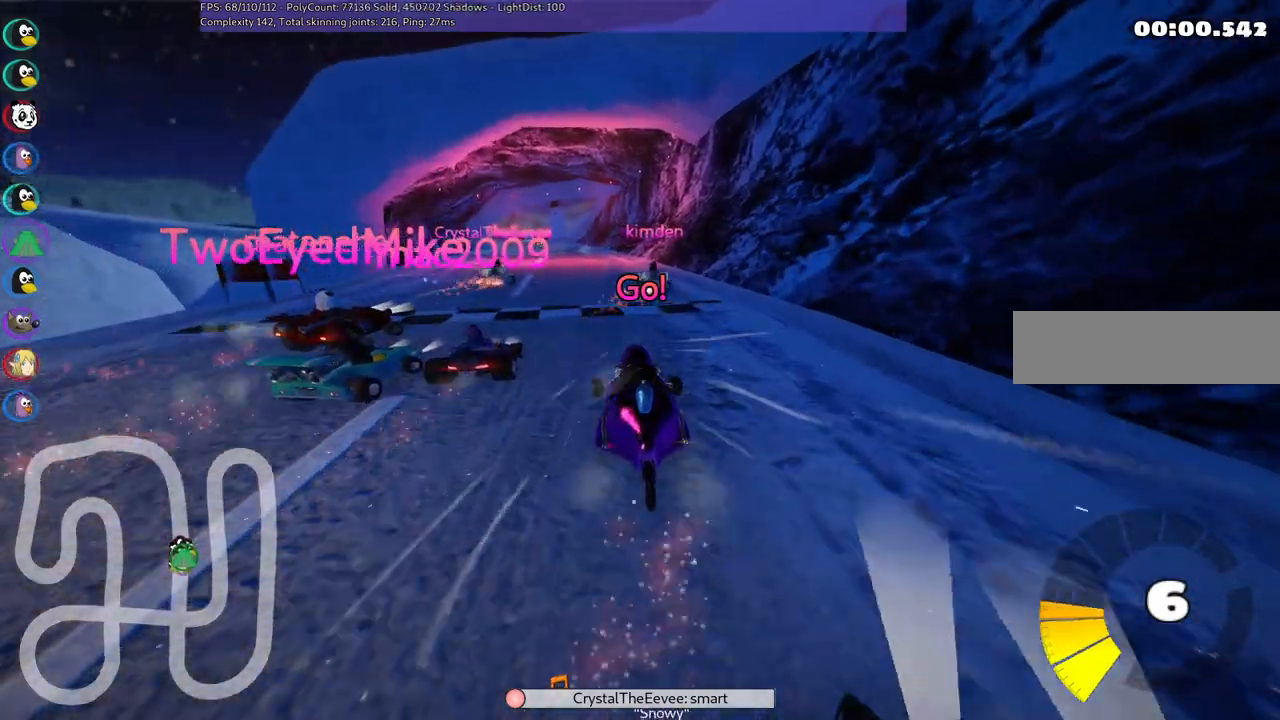
{"keys": ["m", "right", "up"], "events": [[33, "left", "up"]]}
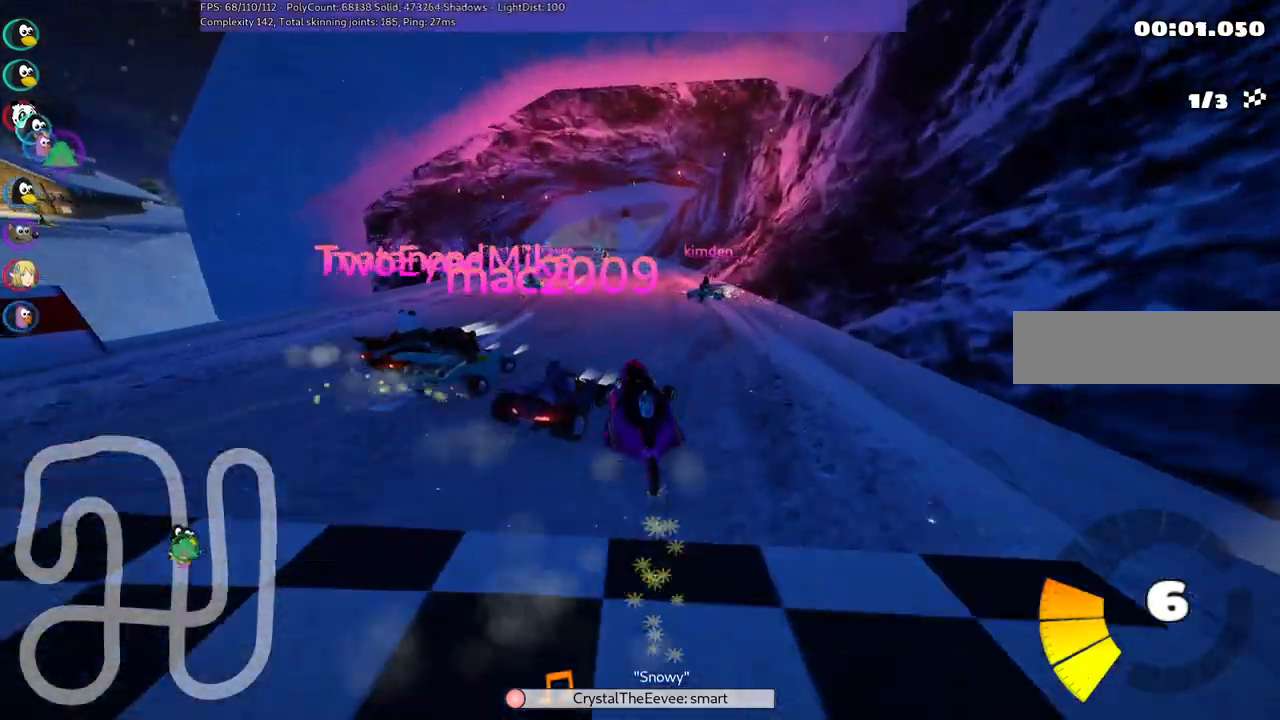
{"keys": ["up"], "events": [[417, "right", "up"], [467, "m", "up"]]}
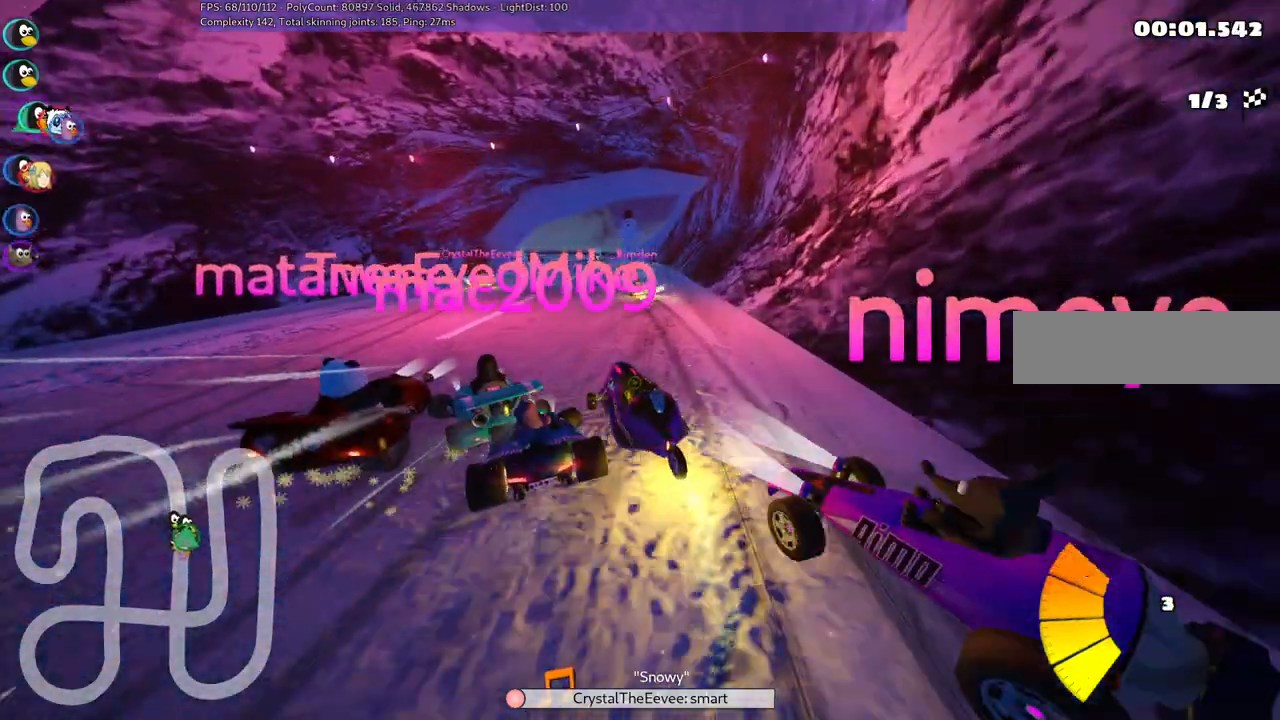
{"keys": ["right", "up"], "events": [[483, "right", "down"]]}
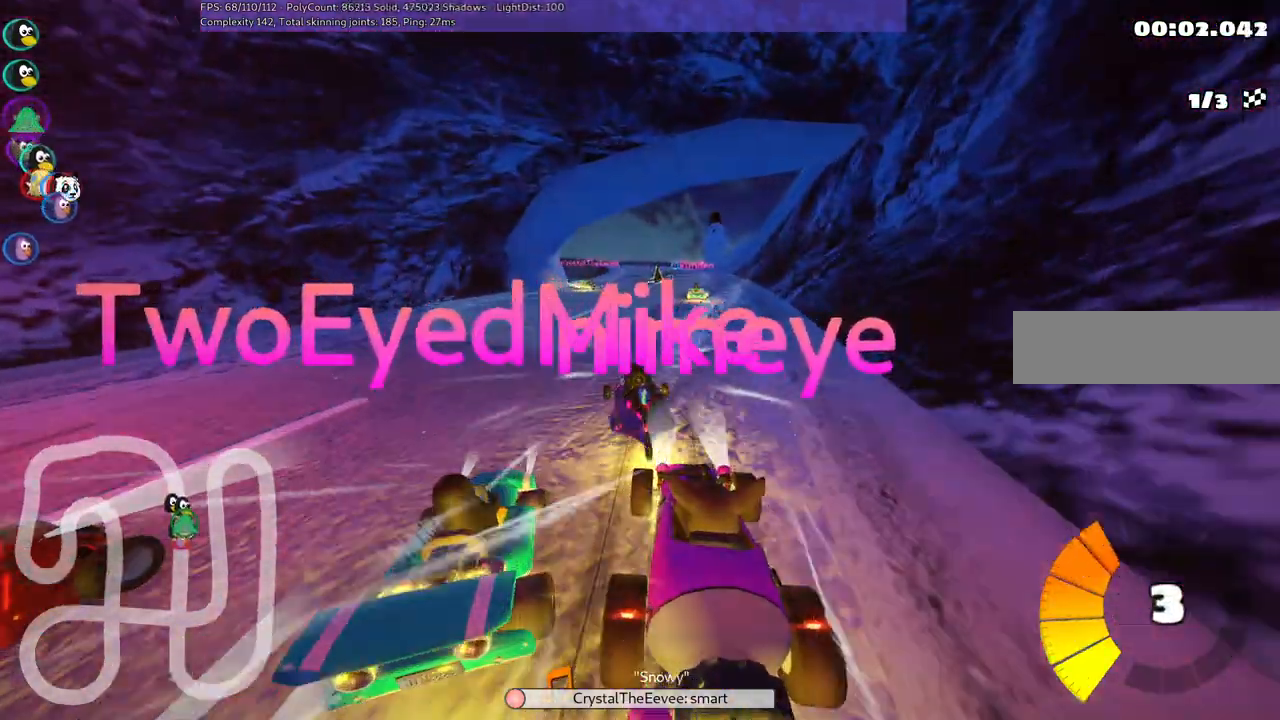
{"keys": ["left", "up"], "events": [[217, "right", "up"], [267, "left", "down"]]}
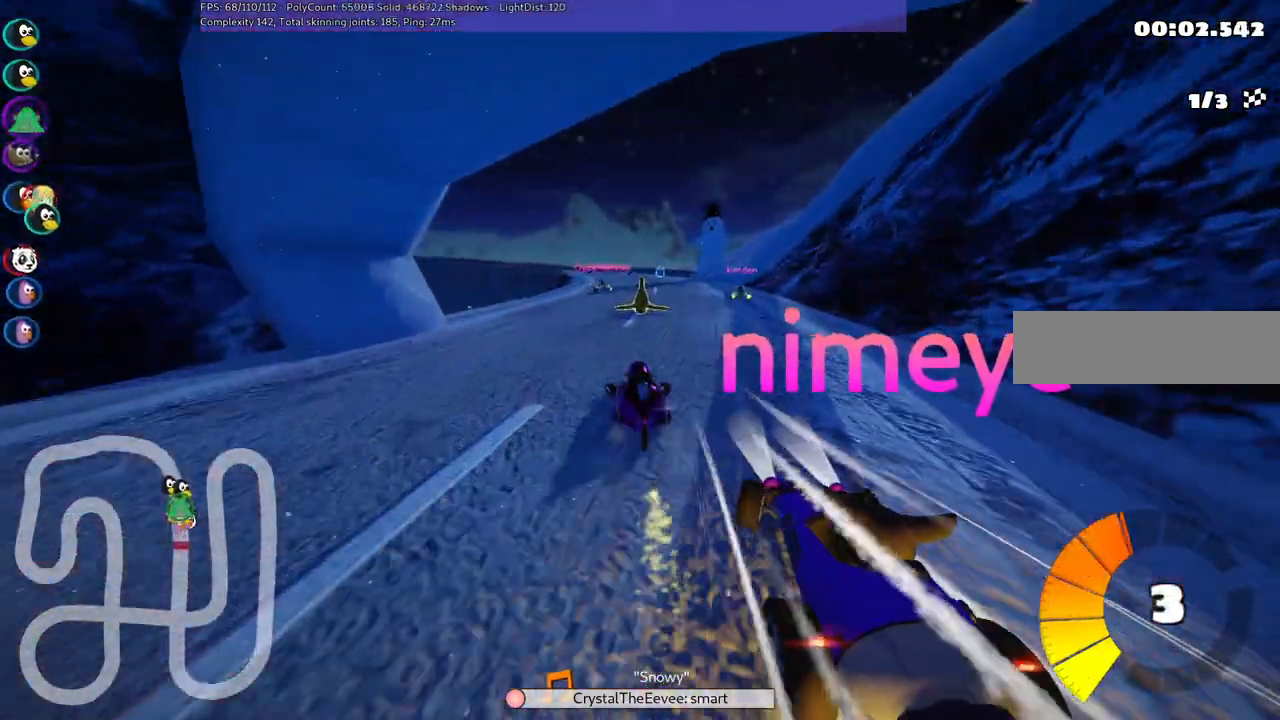
{"keys": ["right", "up"], "events": [[50, "left", "up"], [283, "right", "down"]]}
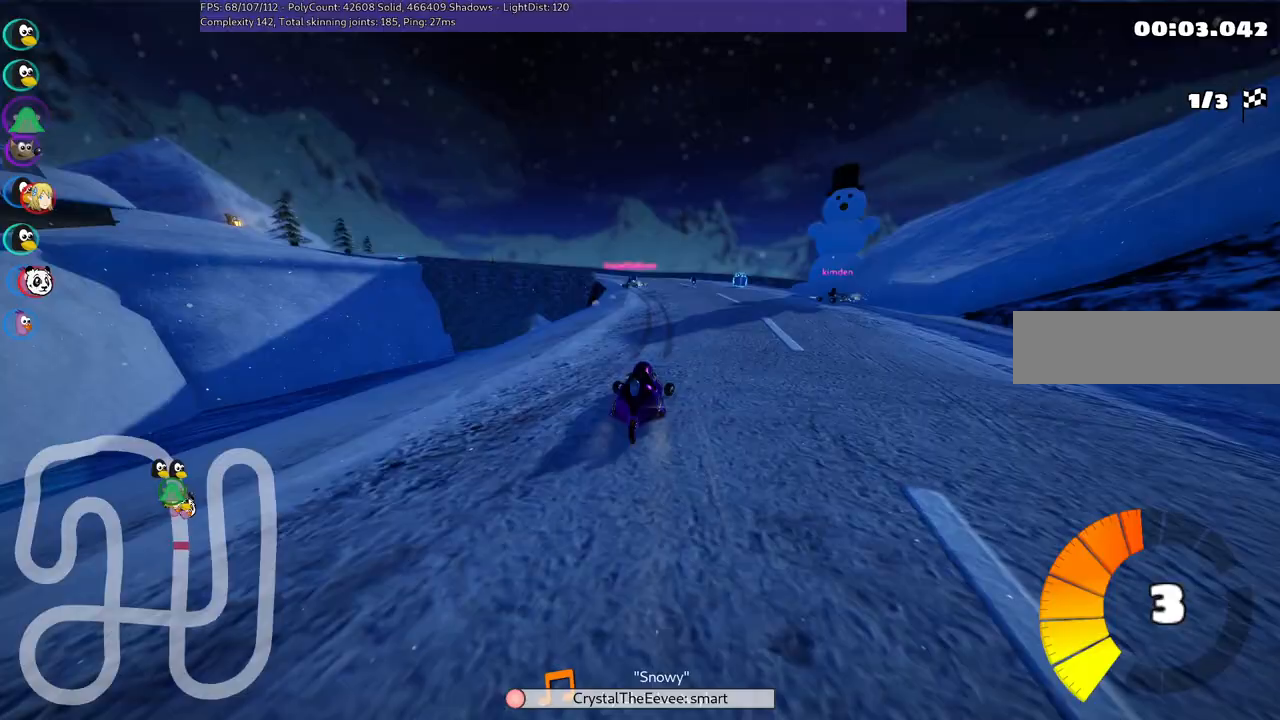
{"keys": ["left", "m", "right", "up"], "events": [[117, "right", "up"], [200, "left", "down"], [200, "m", "down"], [300, "right", "down"], [350, "left", "up"], [433, "left", "down"]]}
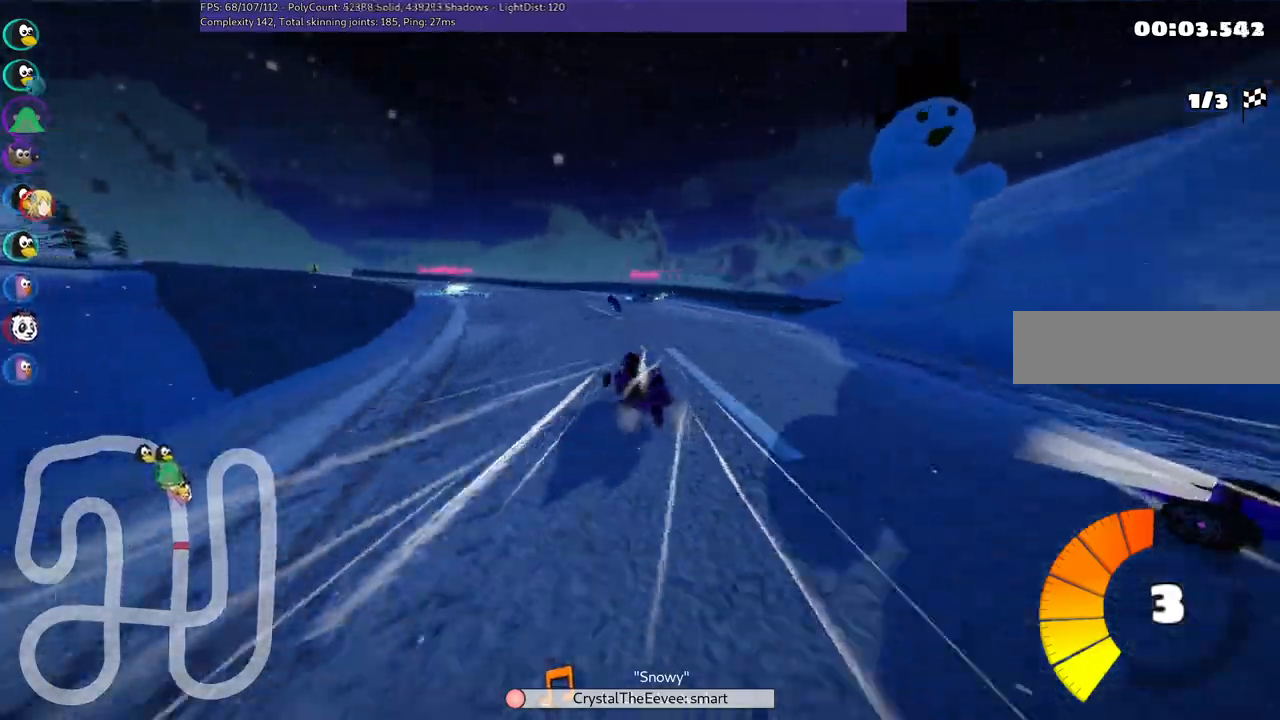
{"keys": ["left", "m", "right", "up"], "events": []}
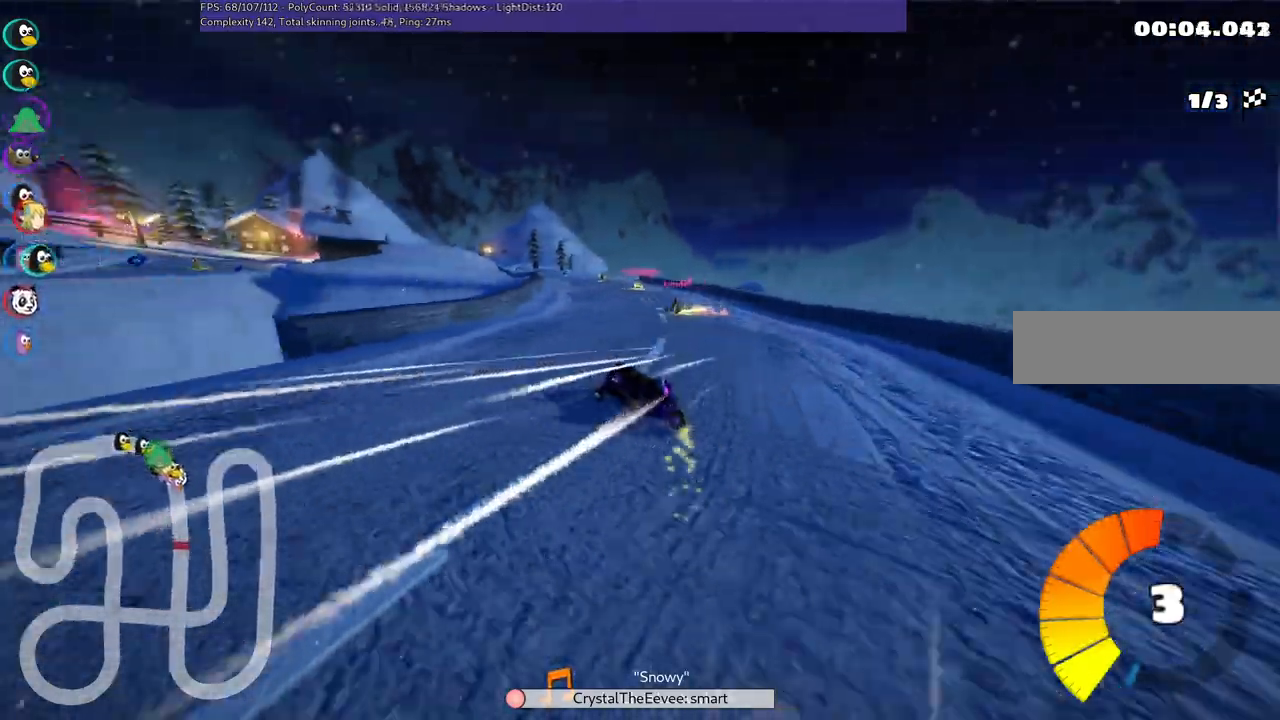
{"keys": ["m", "n", "right", "up"], "events": [[300, "left", "up"], [383, "n", "down"]]}
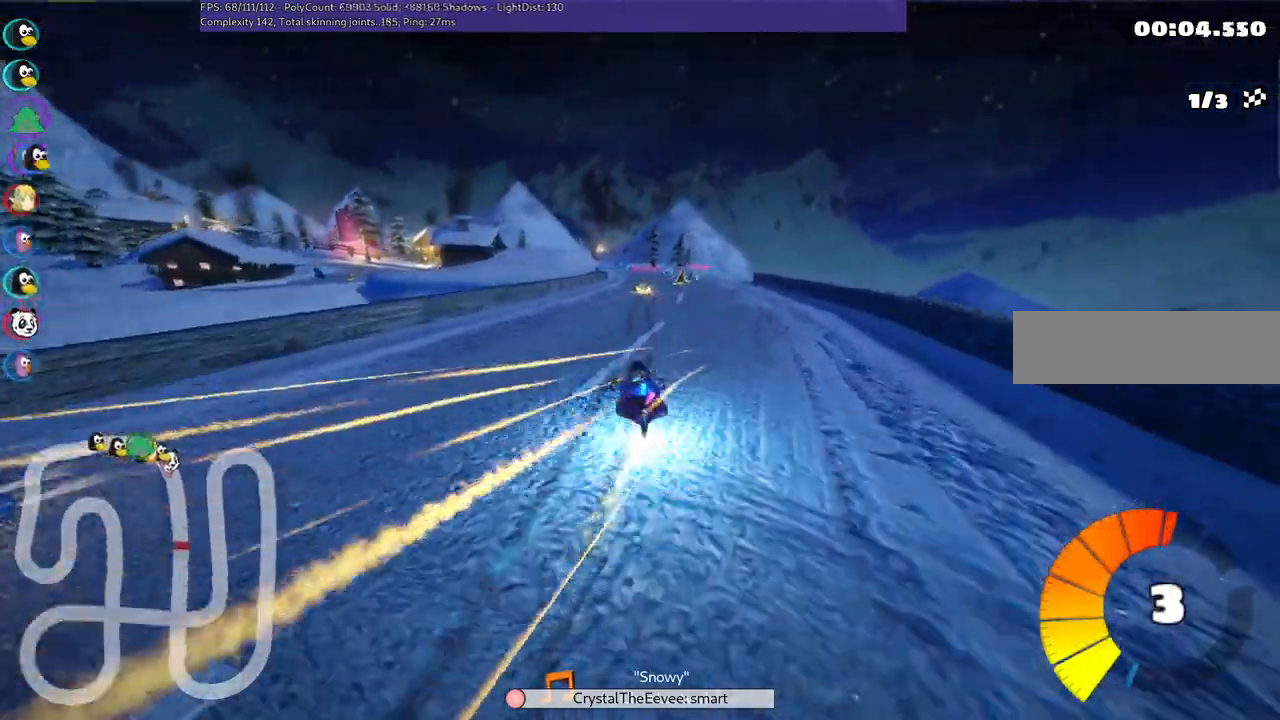
{"keys": ["up"], "events": [[33, "m", "up"], [33, "n", "up"], [33, "right", "up"], [167, "right", "down"], [367, "right", "up"]]}
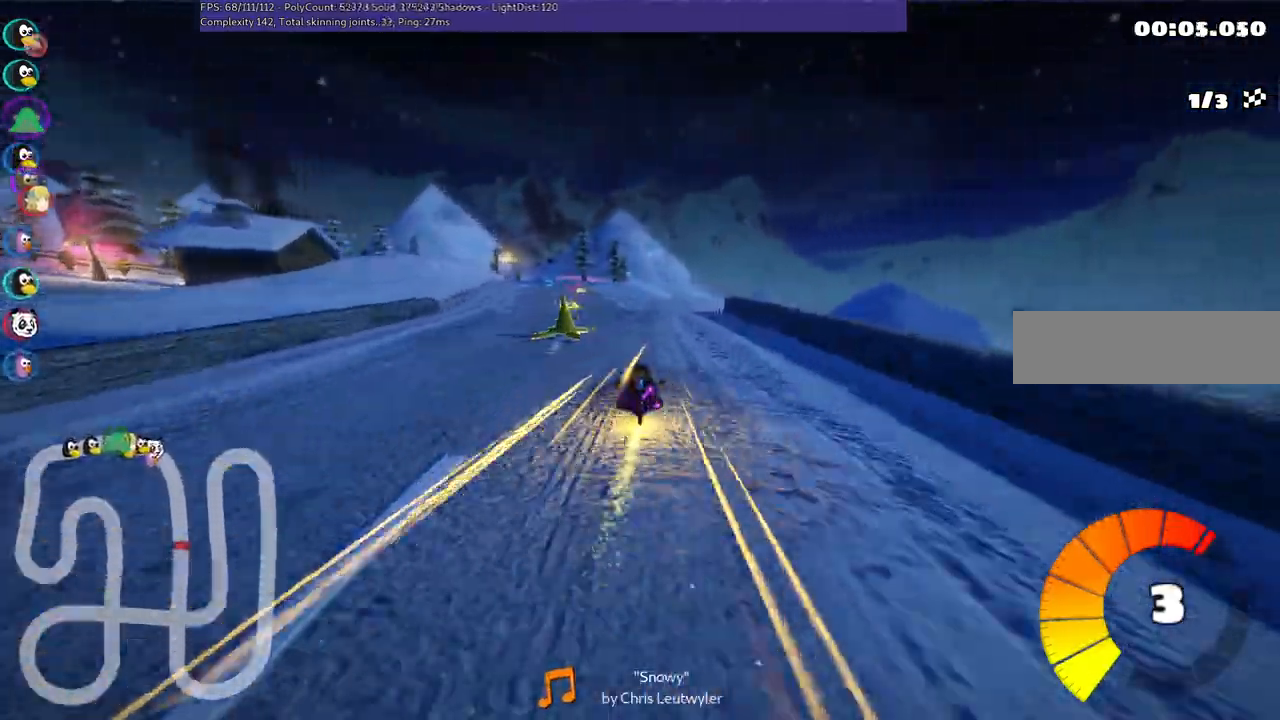
{"keys": ["m", "right", "up"], "events": [[50, "right", "down"], [100, "right", "up"], [150, "left", "down"], [200, "m", "down"], [383, "left", "up"], [383, "right", "down"]]}